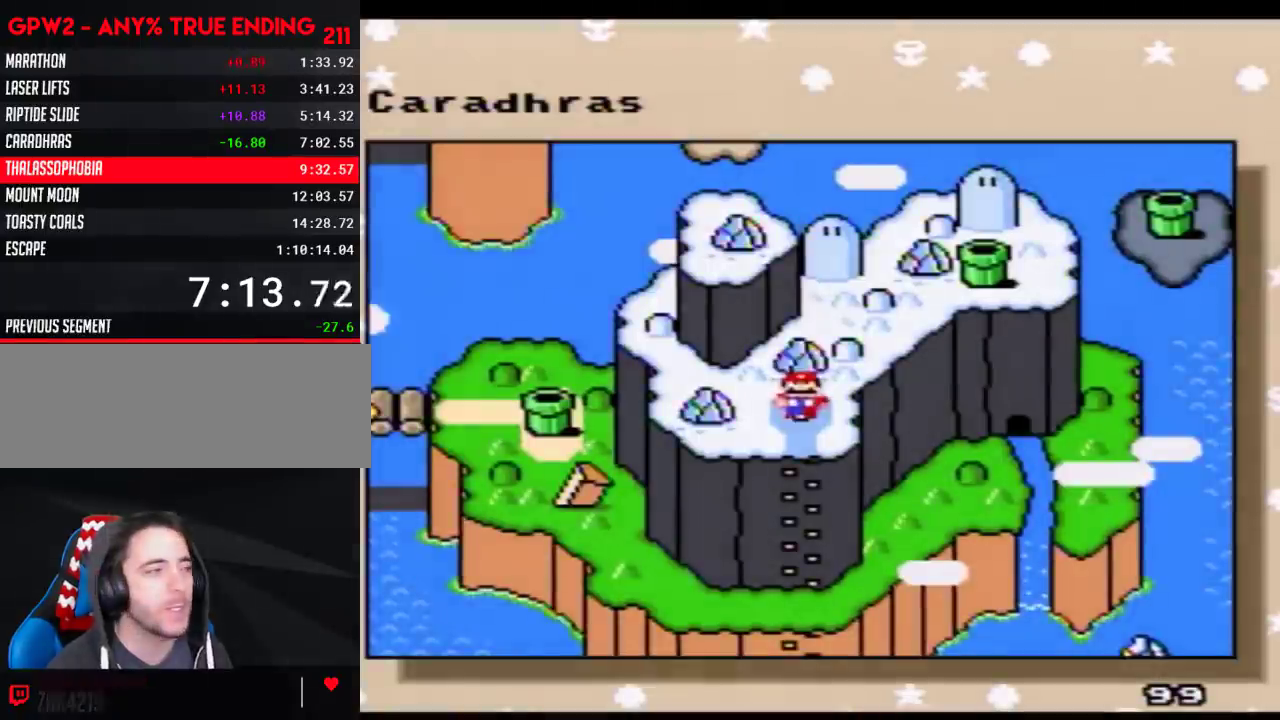
Gameplay with a controller (Nintendo layout); each line is a JSON object with the inputs held at the frame after it. "events" lists button and stick changes between this image and that frame as [ms after this image, input, new state], when the widget could be followed in between. Not read: L3 R3.
{"buttons": ["DPAD_UP"], "events": [[433, "DPAD_UP", "down"]]}
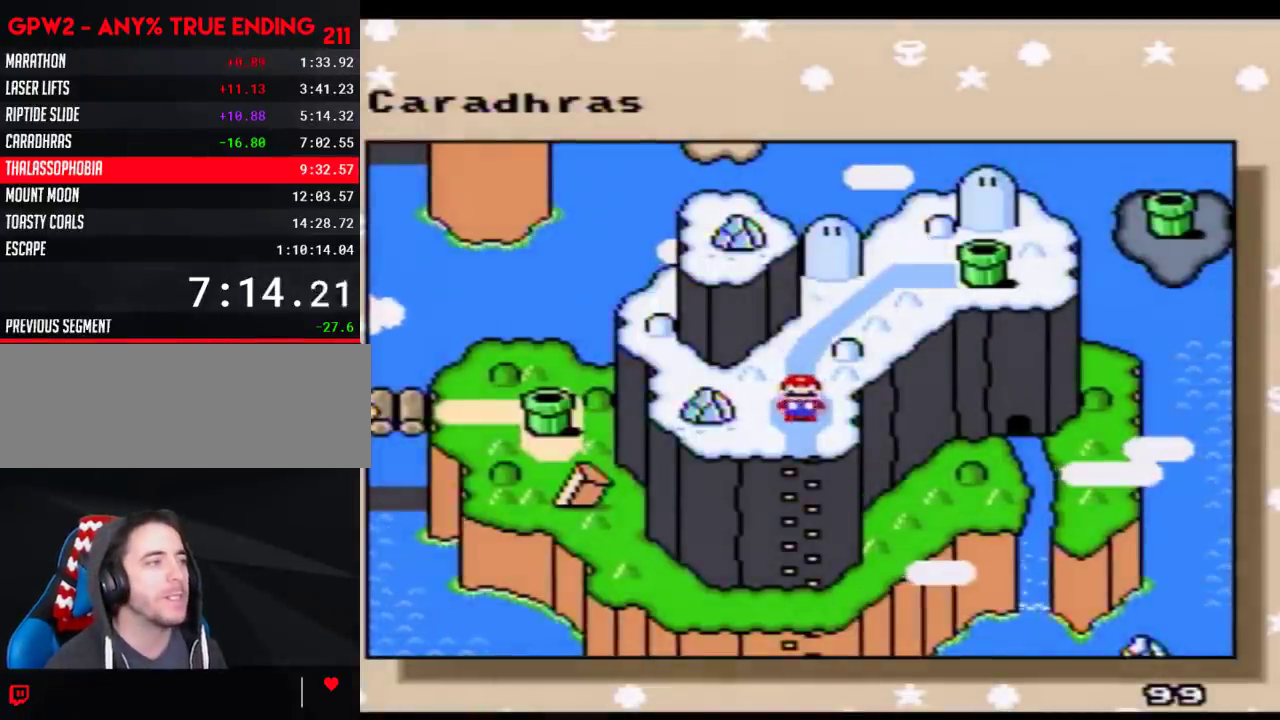
{"buttons": [], "events": [[33, "DPAD_UP", "up"], [117, "DPAD_UP", "down"], [250, "DPAD_UP", "up"], [300, "DPAD_UP", "down"], [467, "DPAD_UP", "up"]]}
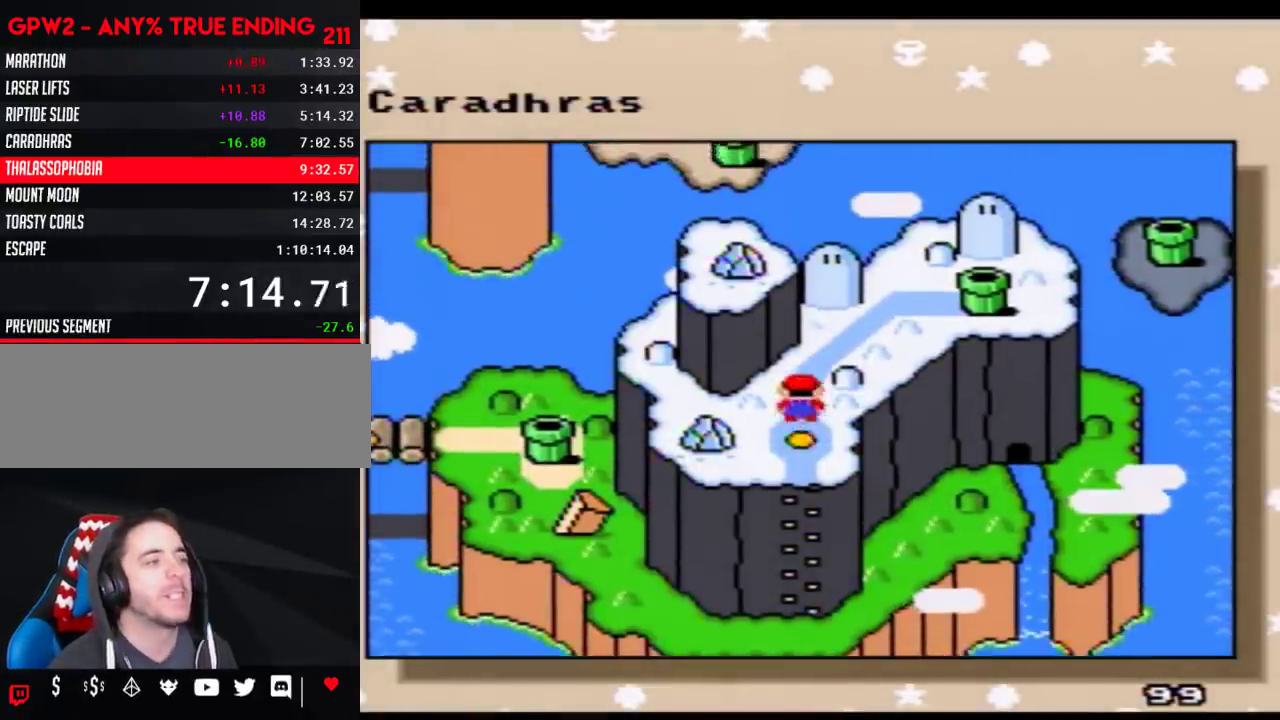
{"buttons": ["DPAD_UP"], "events": [[17, "DPAD_UP", "down"], [117, "DPAD_UP", "up"], [250, "DPAD_UP", "down"], [367, "DPAD_UP", "up"], [433, "DPAD_UP", "down"]]}
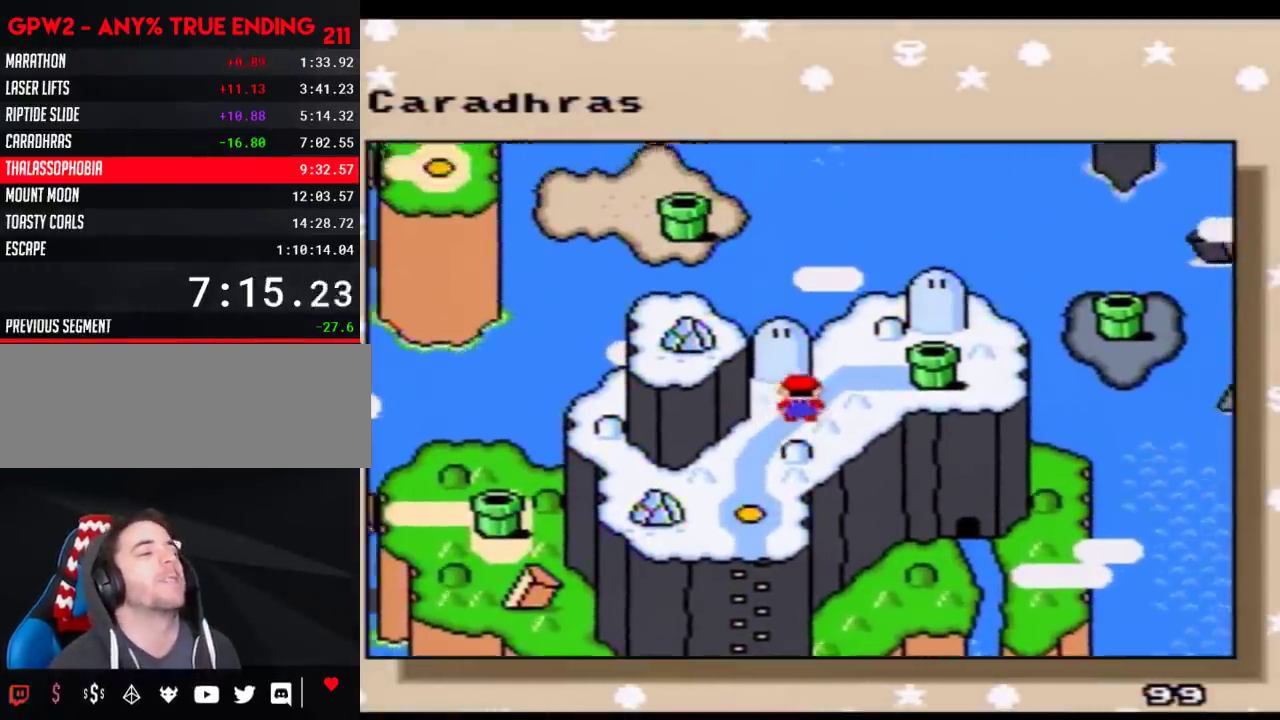
{"buttons": [], "events": [[83, "DPAD_UP", "up"], [150, "DPAD_UP", "down"], [300, "DPAD_UP", "up"]]}
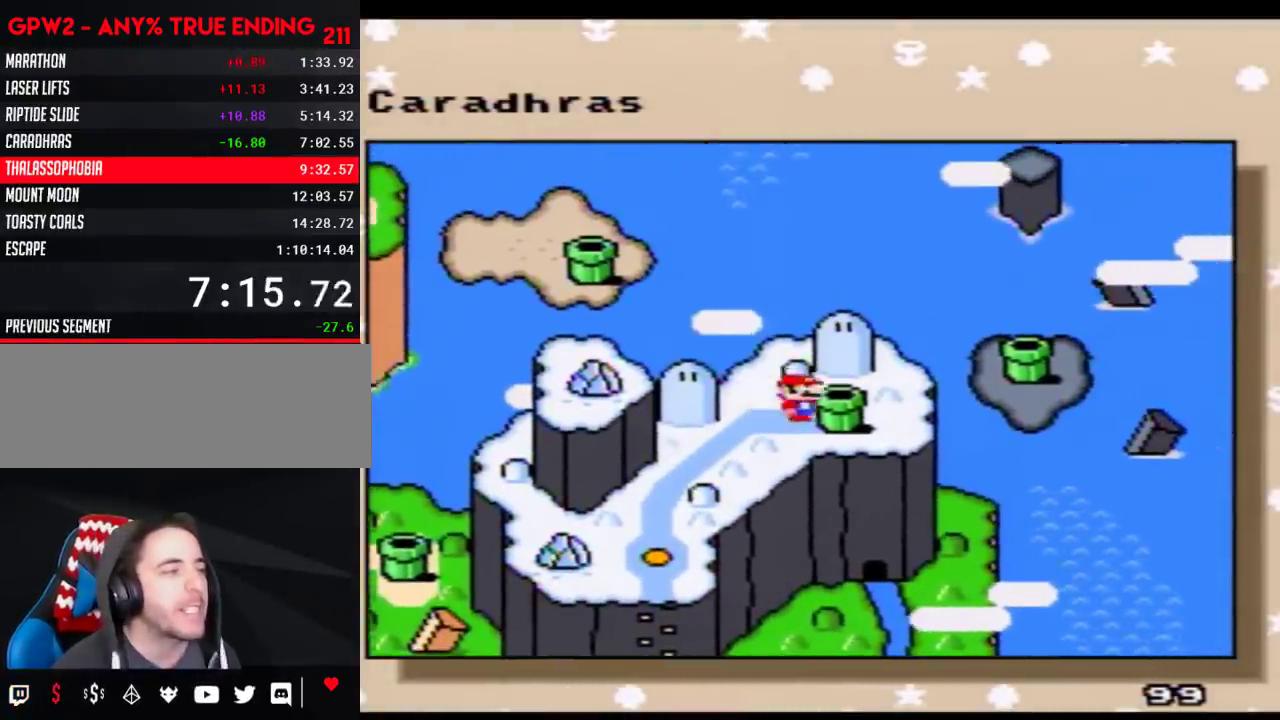
{"buttons": ["A"], "events": [[50, "A", "down"], [217, "A", "up"], [300, "A", "down"], [433, "A", "up"], [500, "A", "down"]]}
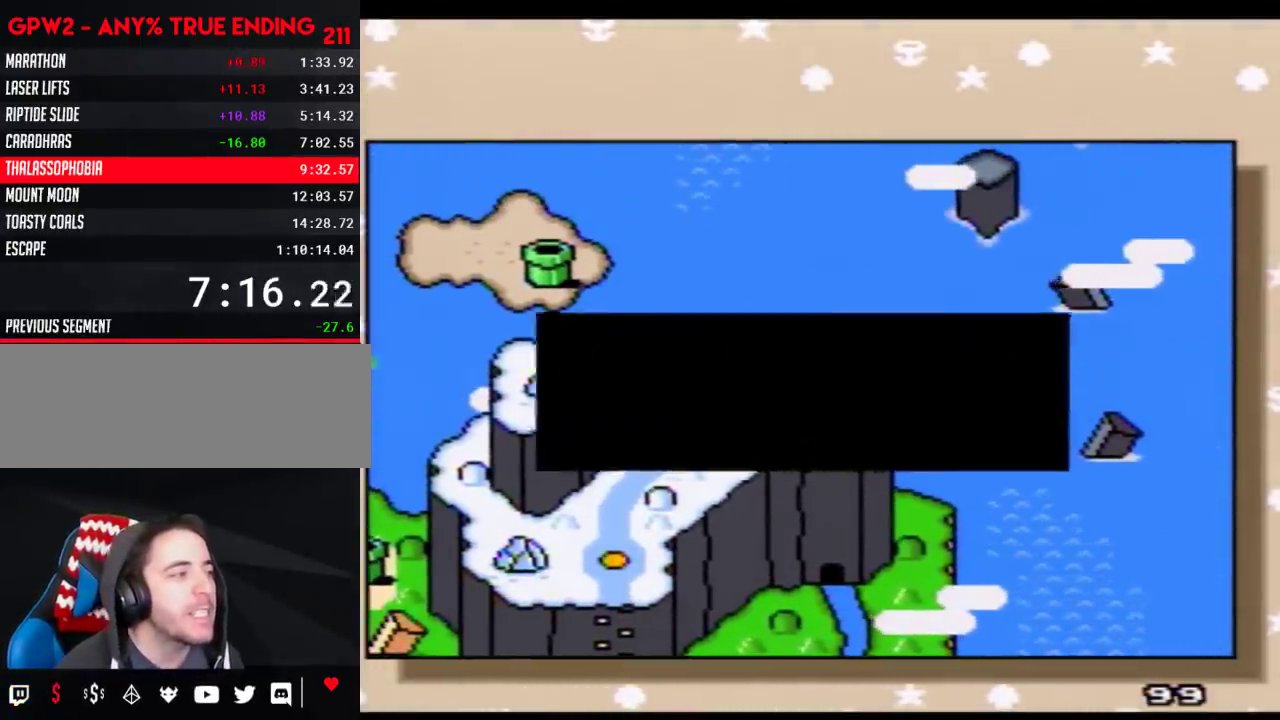
{"buttons": [], "events": [[117, "A", "up"], [183, "A", "down"], [300, "A", "up"], [367, "A", "down"], [500, "A", "up"]]}
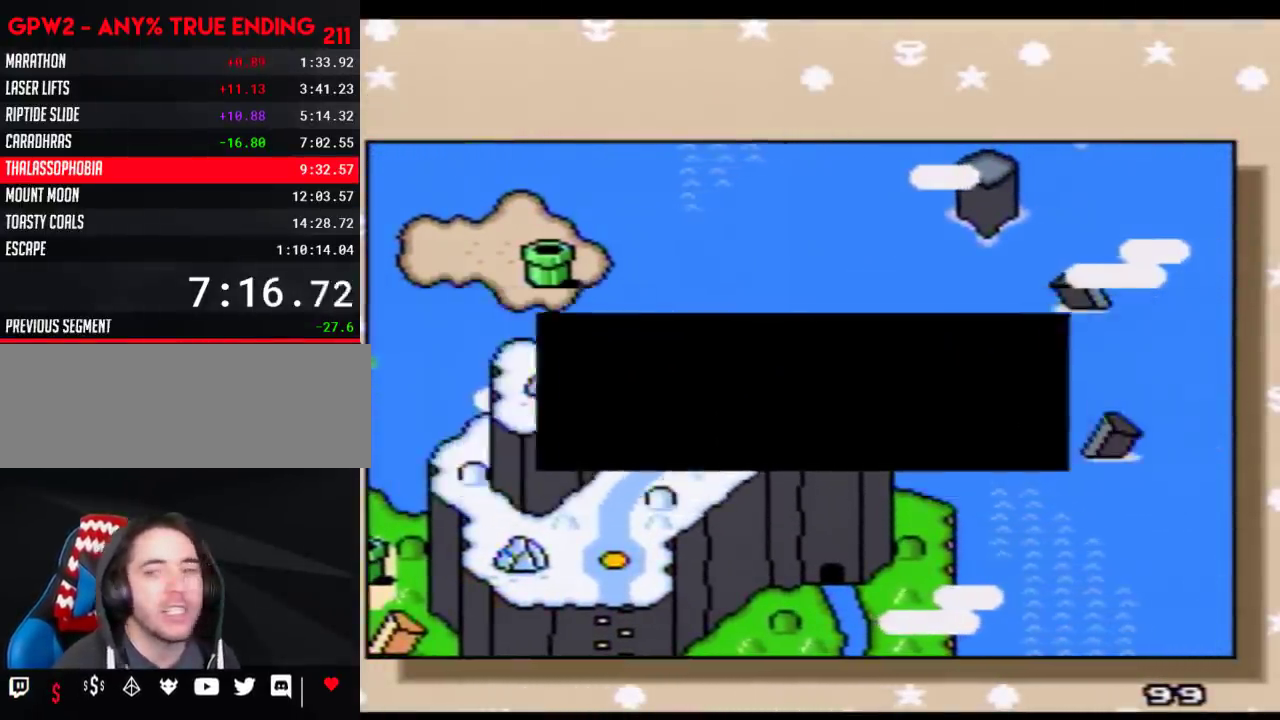
{"buttons": [], "events": [[50, "A", "down"], [150, "A", "up"], [217, "A", "down"], [300, "A", "up"], [367, "A", "down"], [467, "A", "up"]]}
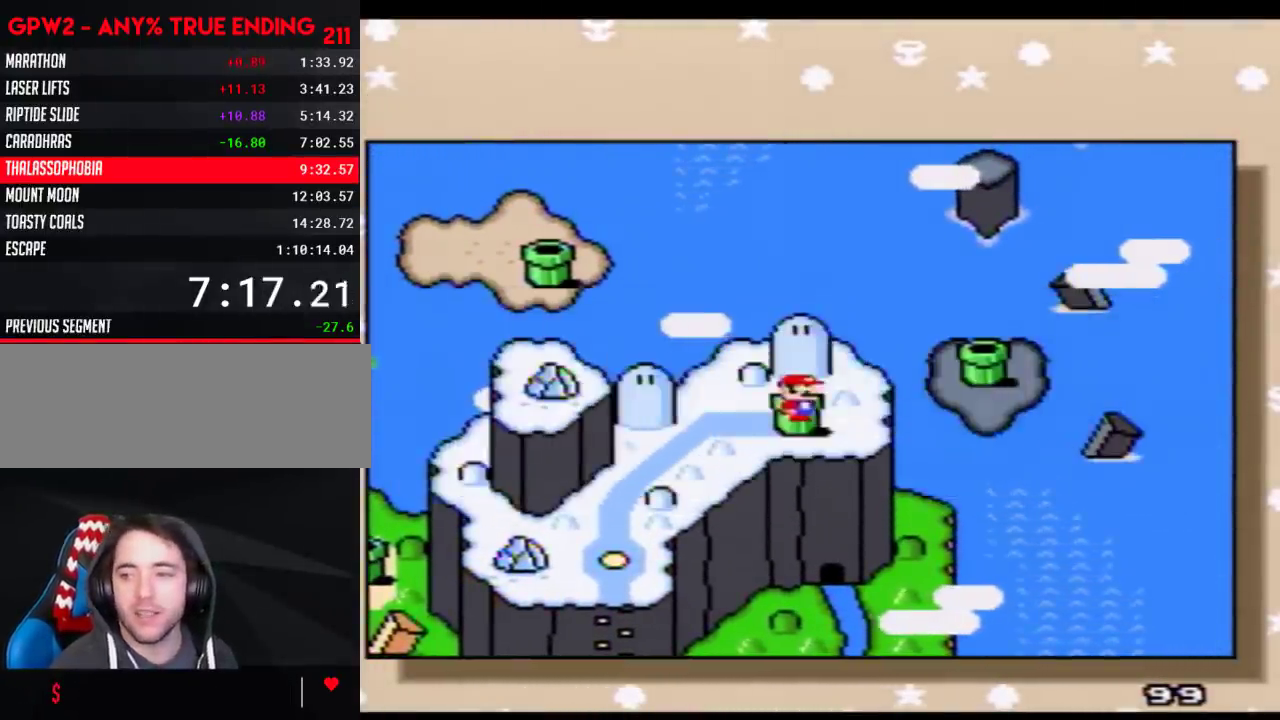
{"buttons": ["A"], "events": [[33, "A", "down"], [150, "A", "up"], [217, "A", "down"], [333, "A", "up"], [400, "A", "down"]]}
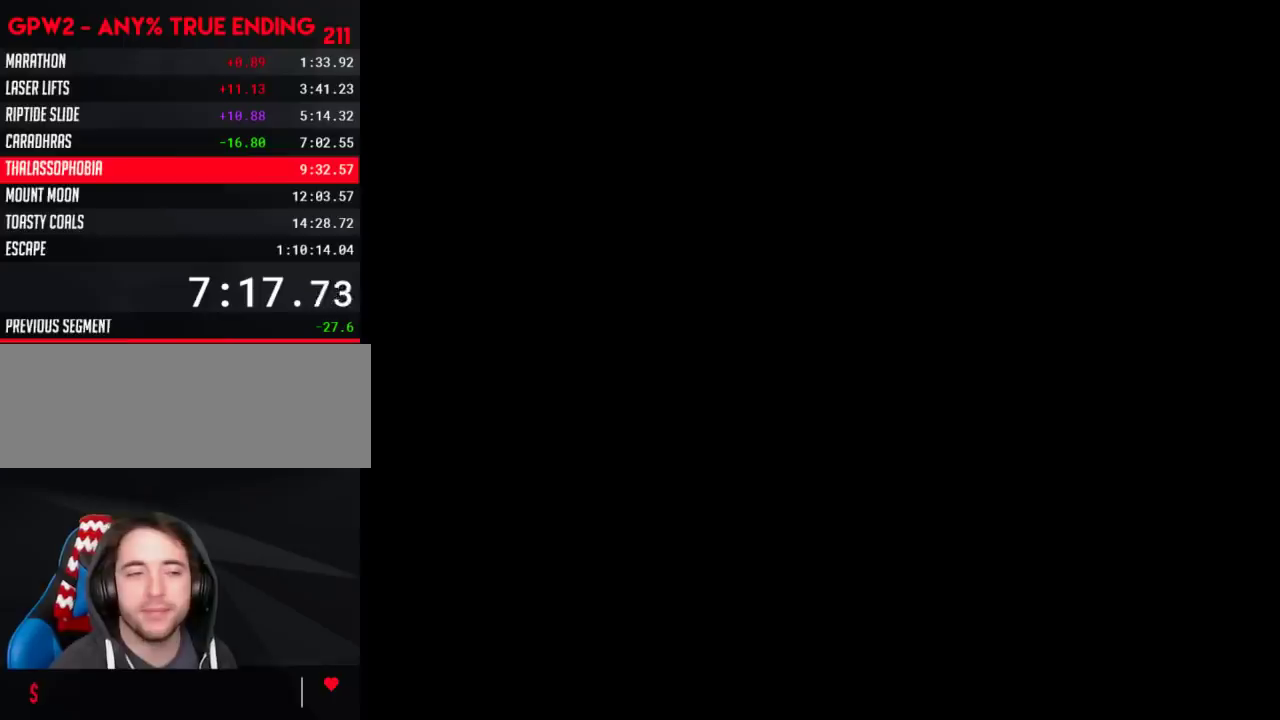
{"buttons": ["A"], "events": []}
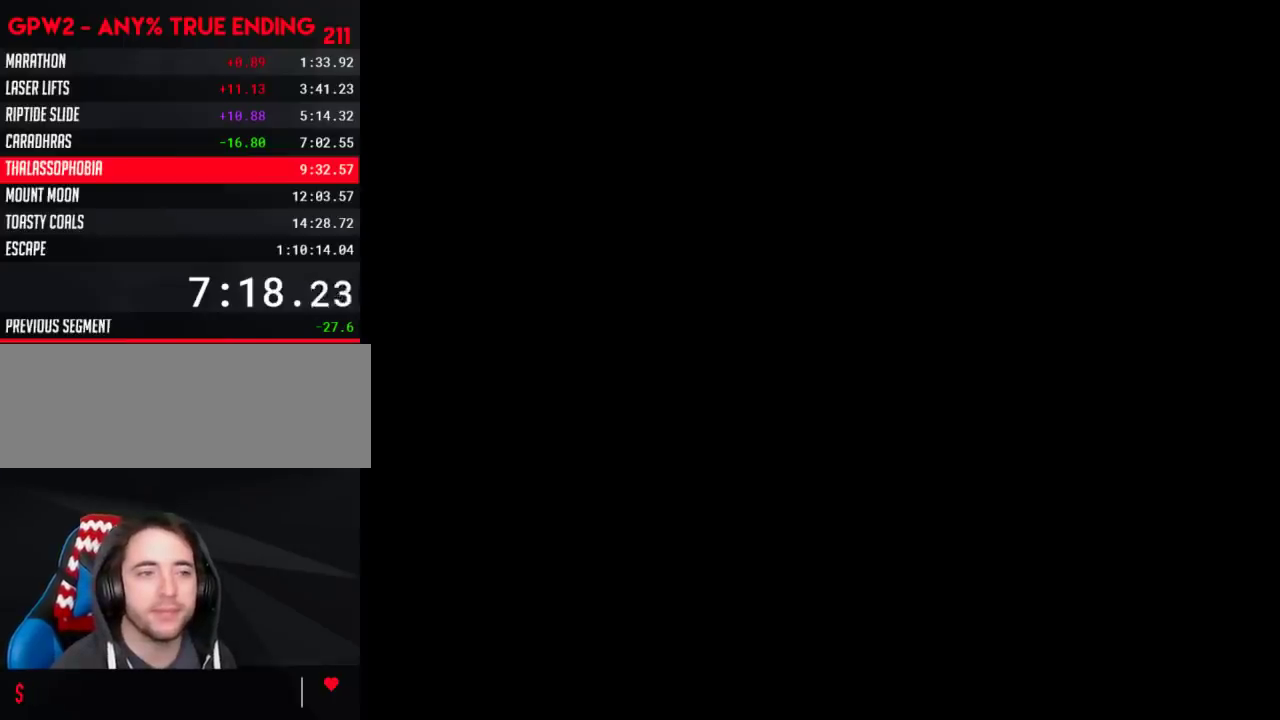
{"buttons": ["A"], "events": []}
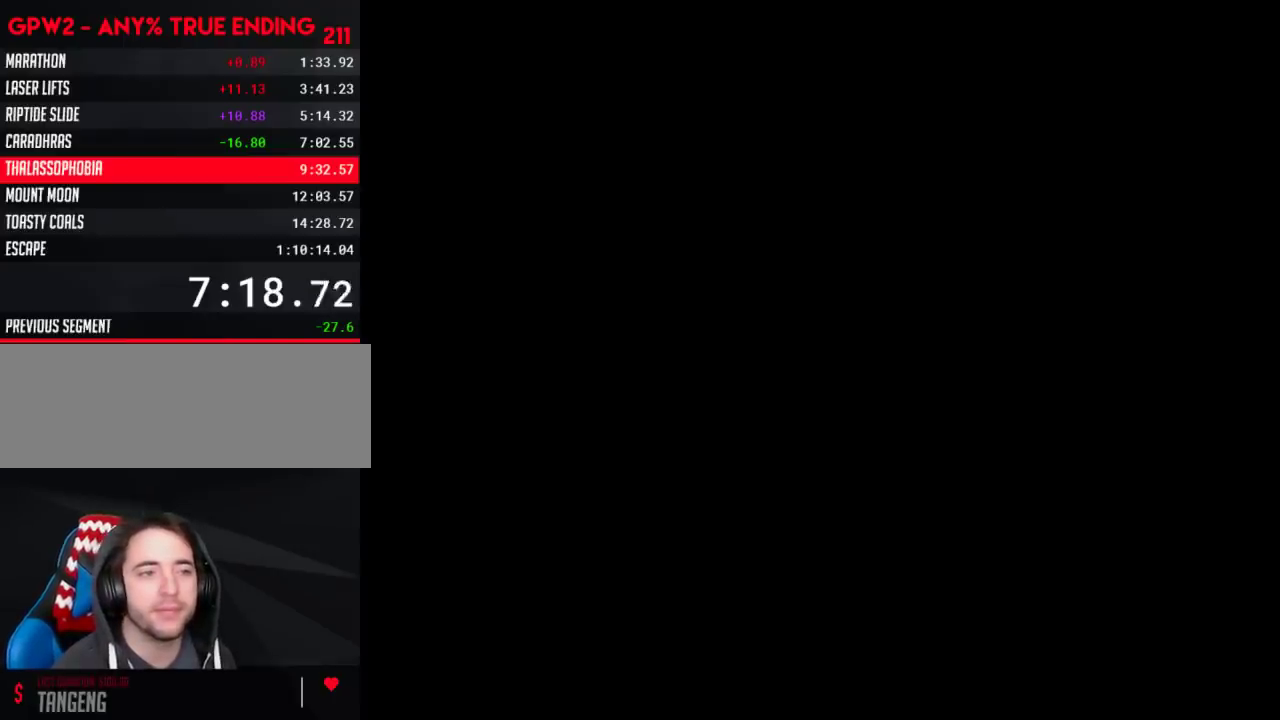
{"buttons": ["A"], "events": []}
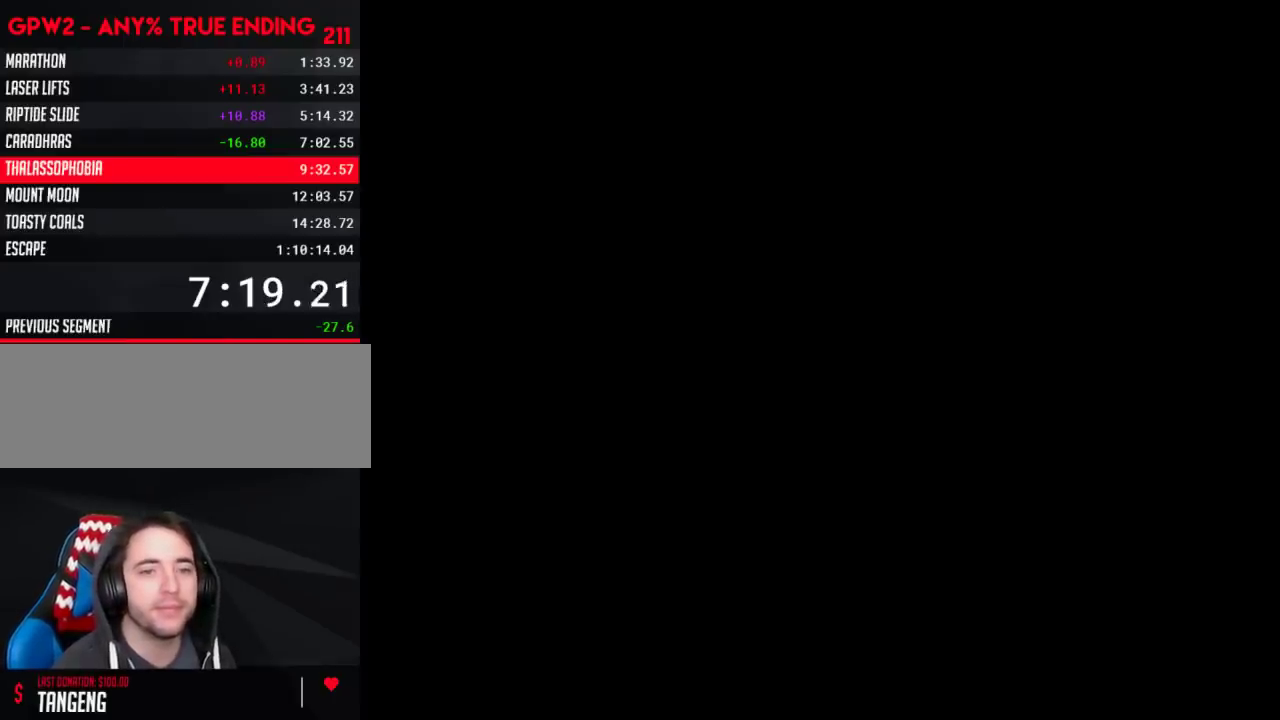
{"buttons": ["A"], "events": []}
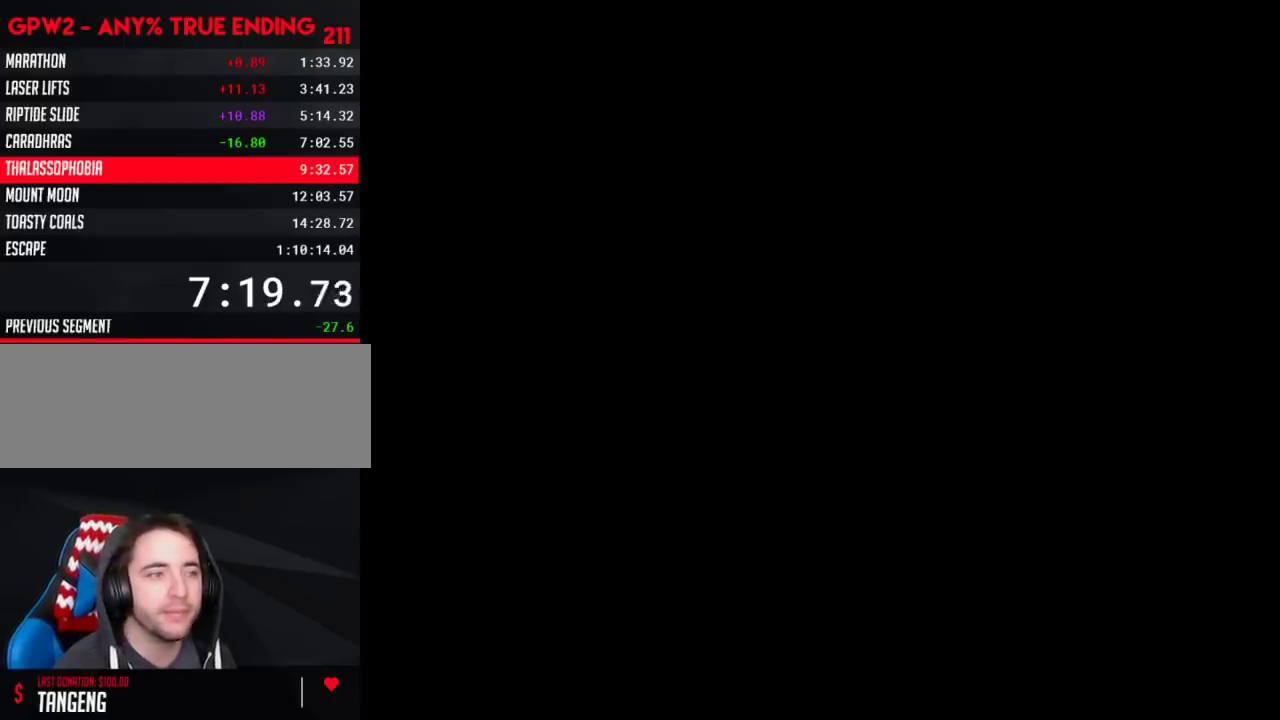
{"buttons": [], "events": [[250, "A", "up"]]}
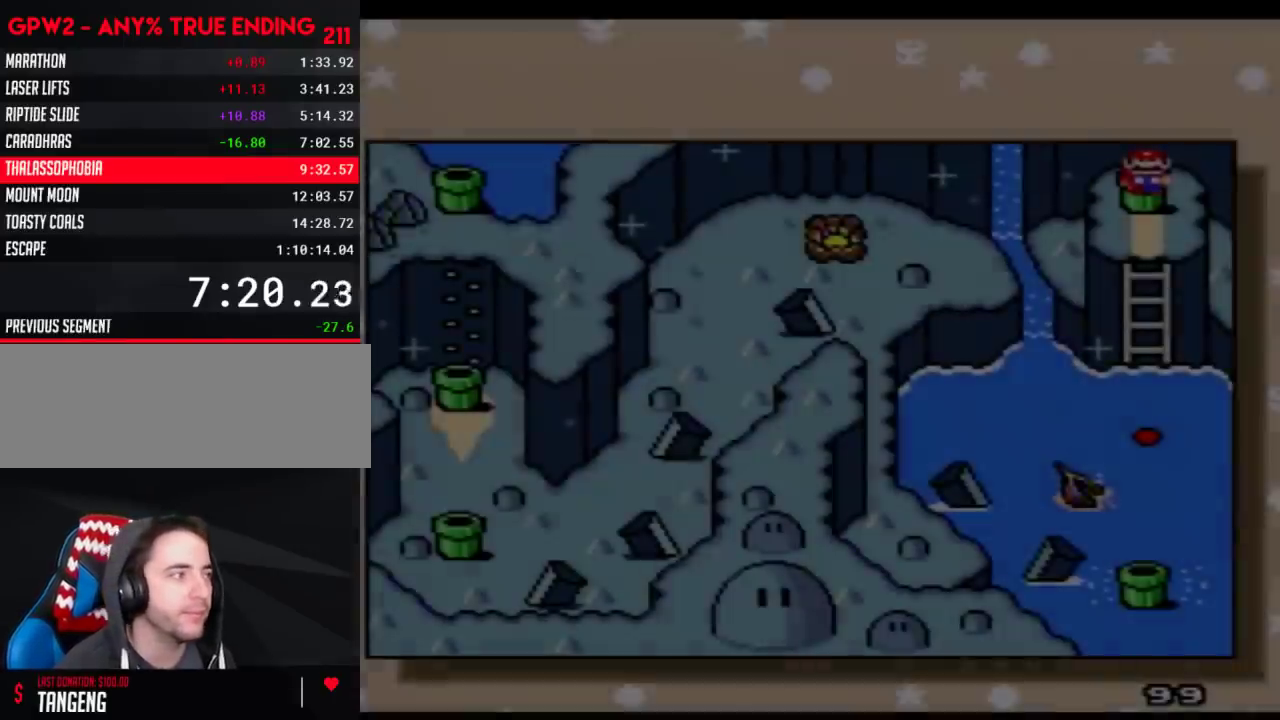
{"buttons": ["DPAD_DOWN"], "events": [[267, "DPAD_DOWN", "down"], [367, "DPAD_DOWN", "up"], [467, "DPAD_DOWN", "down"]]}
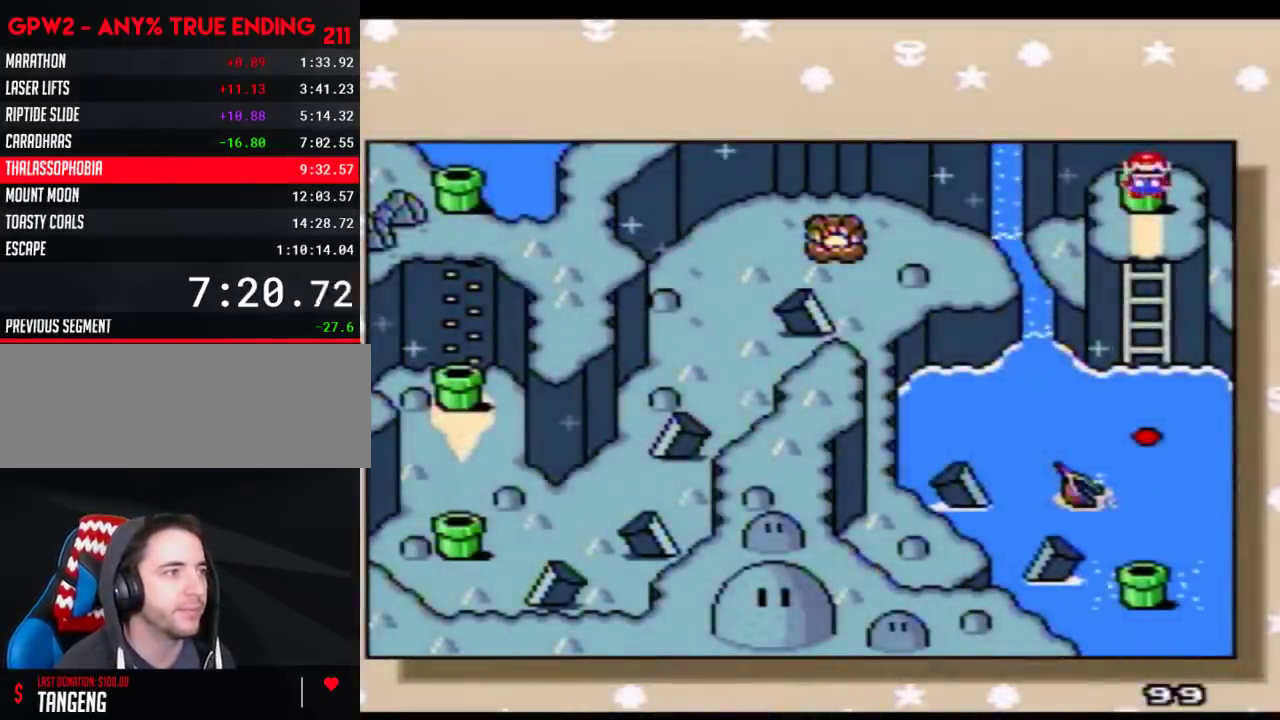
{"buttons": ["A"], "events": [[50, "DPAD_DOWN", "up"], [150, "DPAD_DOWN", "down"], [217, "DPAD_DOWN", "up"], [300, "DPAD_DOWN", "down"], [400, "DPAD_DOWN", "up"], [467, "A", "down"]]}
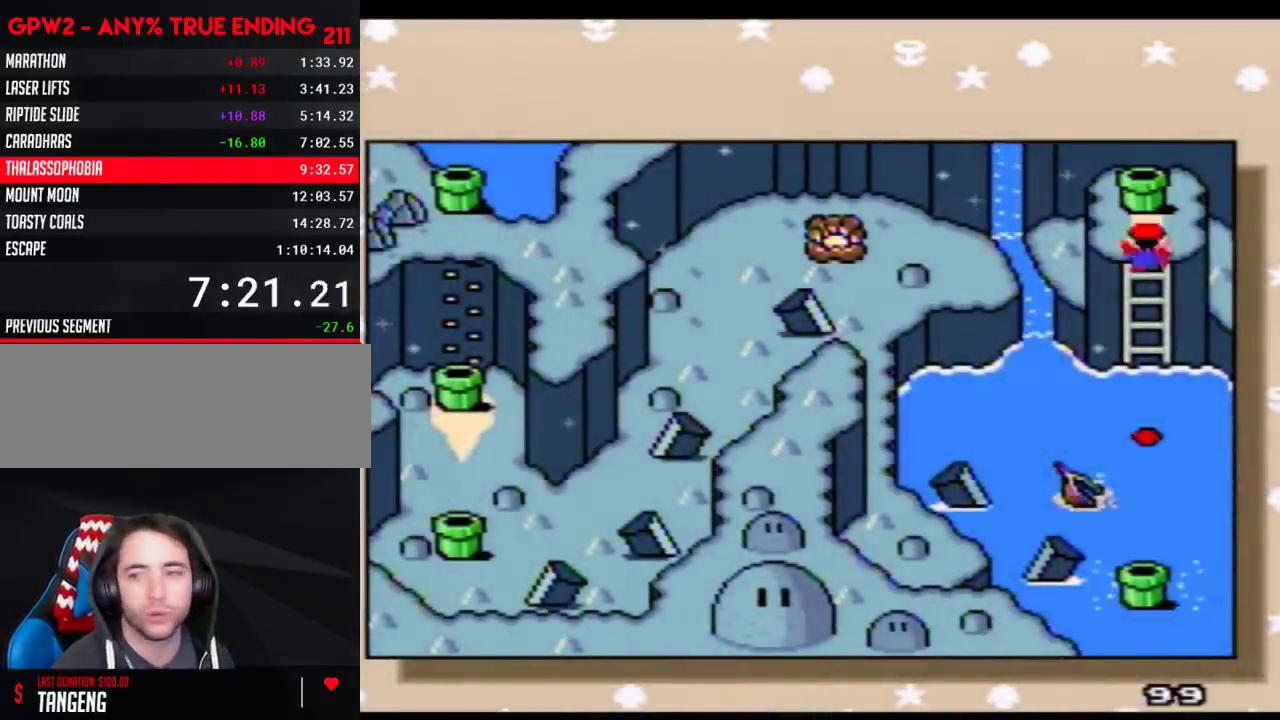
{"buttons": ["A"], "events": [[83, "A", "up"], [183, "A", "down"], [250, "A", "up"], [333, "A", "down"], [433, "A", "up"], [500, "A", "down"]]}
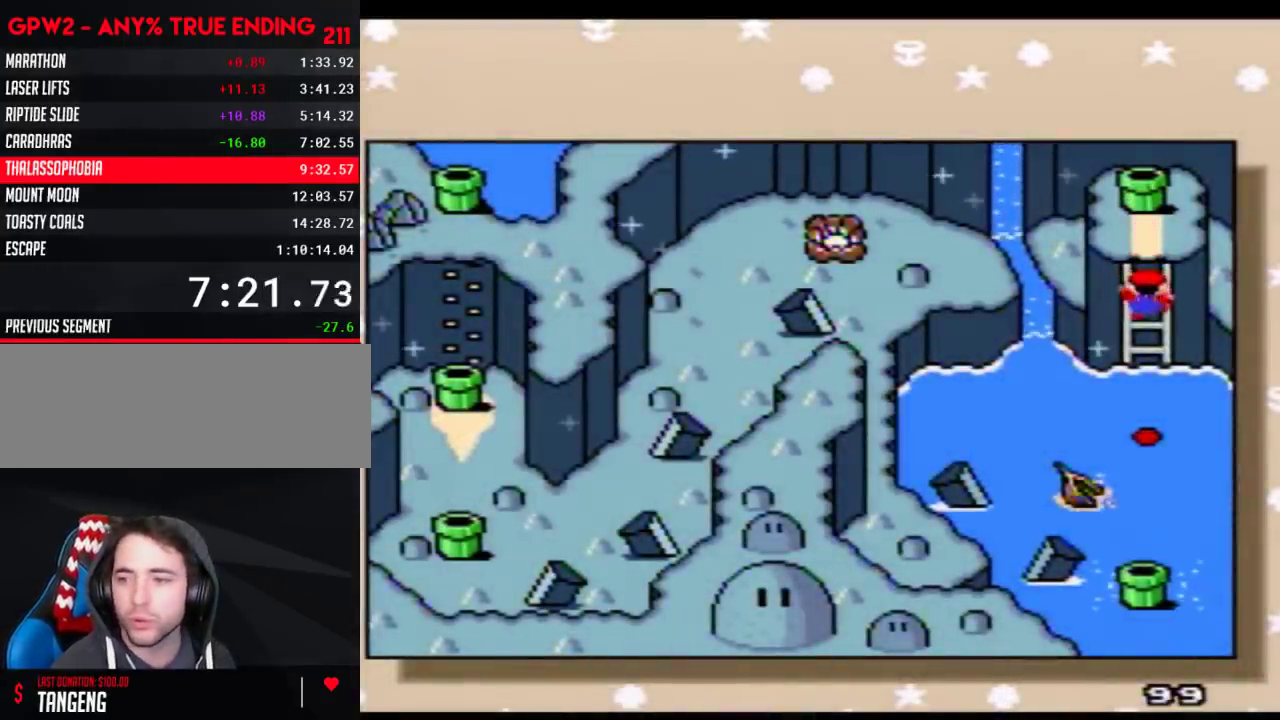
{"buttons": ["A"], "events": [[83, "A", "up"], [183, "A", "down"], [250, "A", "up"], [300, "A", "down"], [433, "A", "up"], [500, "A", "down"]]}
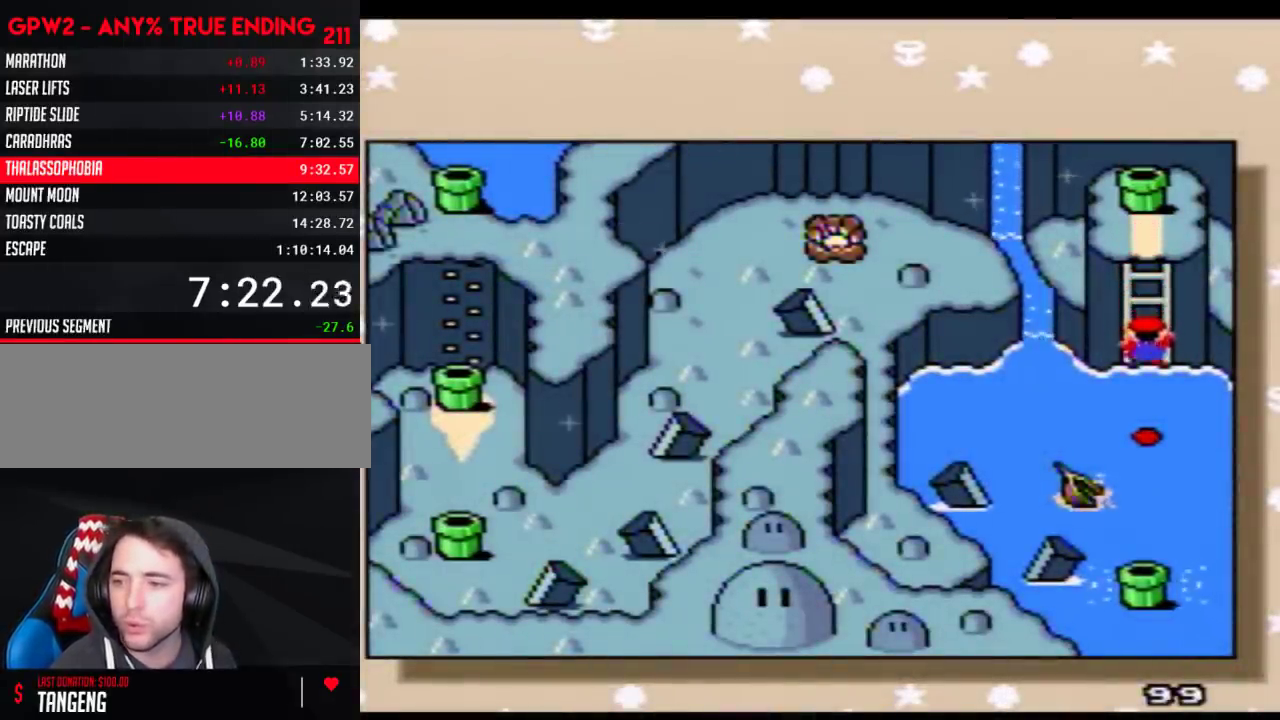
{"buttons": [], "events": [[83, "A", "up"], [150, "A", "down"], [267, "A", "up"], [333, "A", "down"], [433, "A", "up"]]}
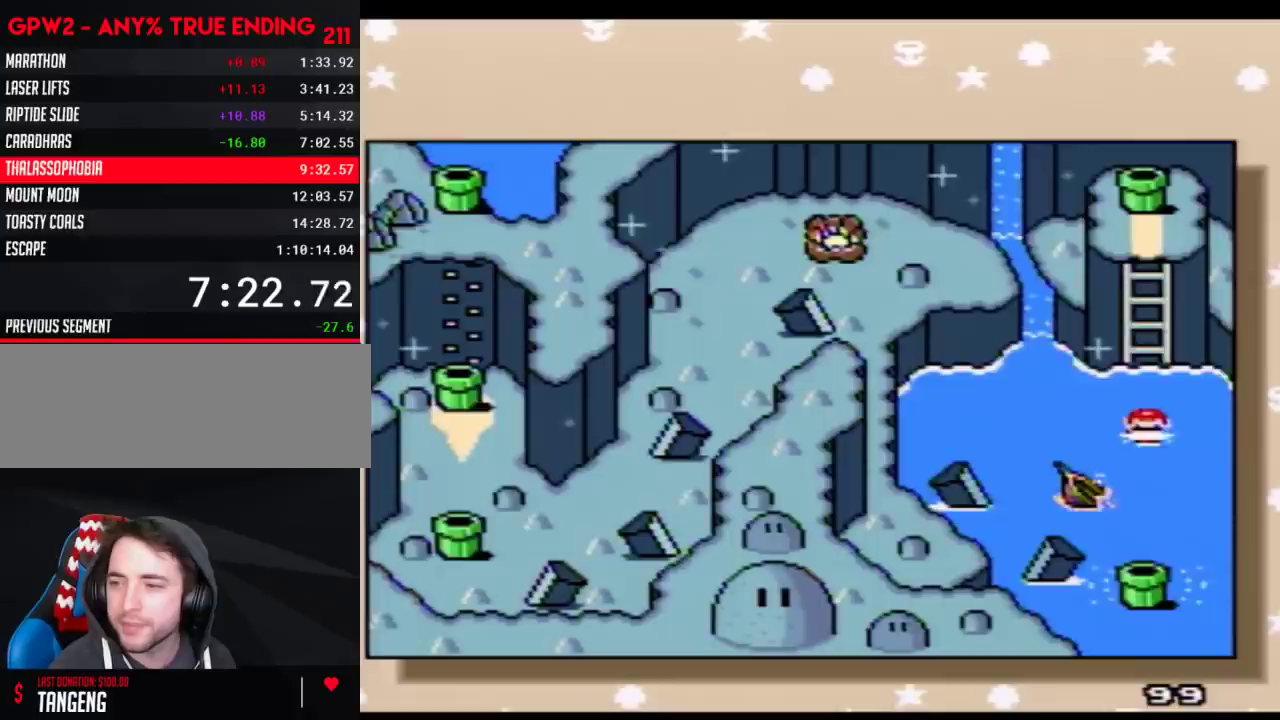
{"buttons": [], "events": [[33, "A", "down"], [117, "A", "up"], [217, "A", "down"], [300, "A", "up"], [367, "A", "down"], [500, "A", "up"]]}
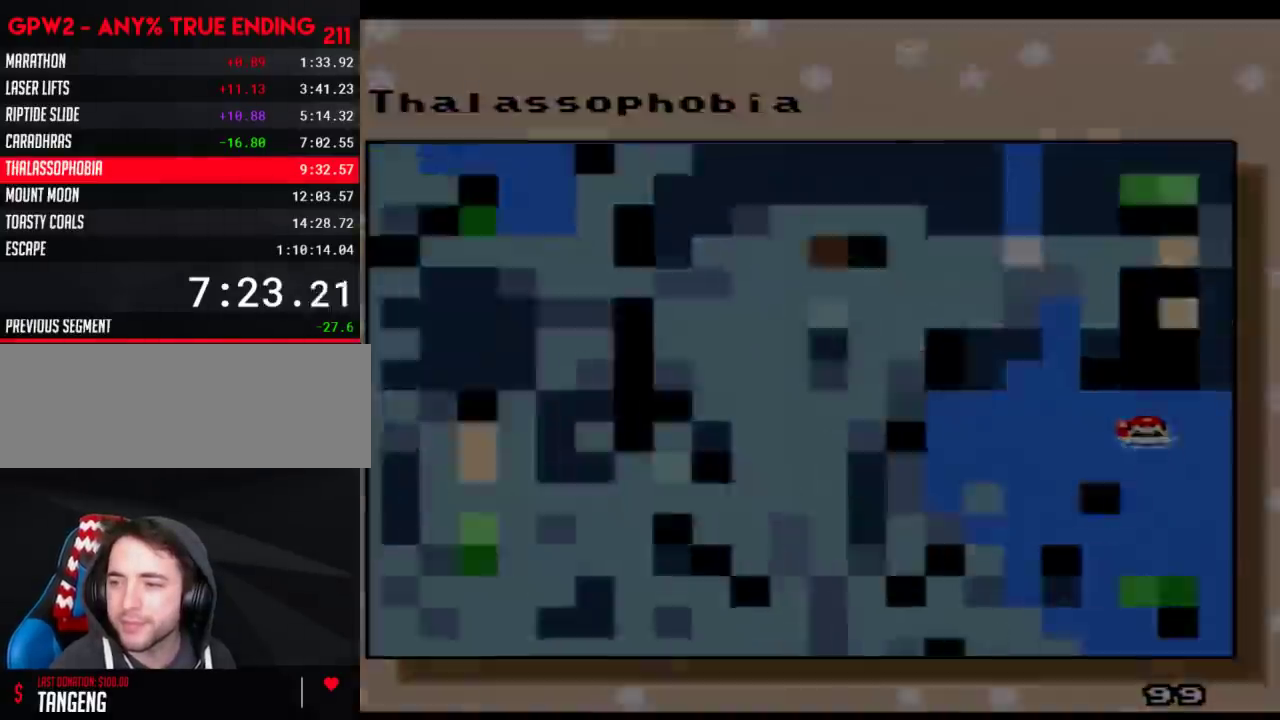
{"buttons": [], "events": [[50, "A", "down"], [167, "A", "up"]]}
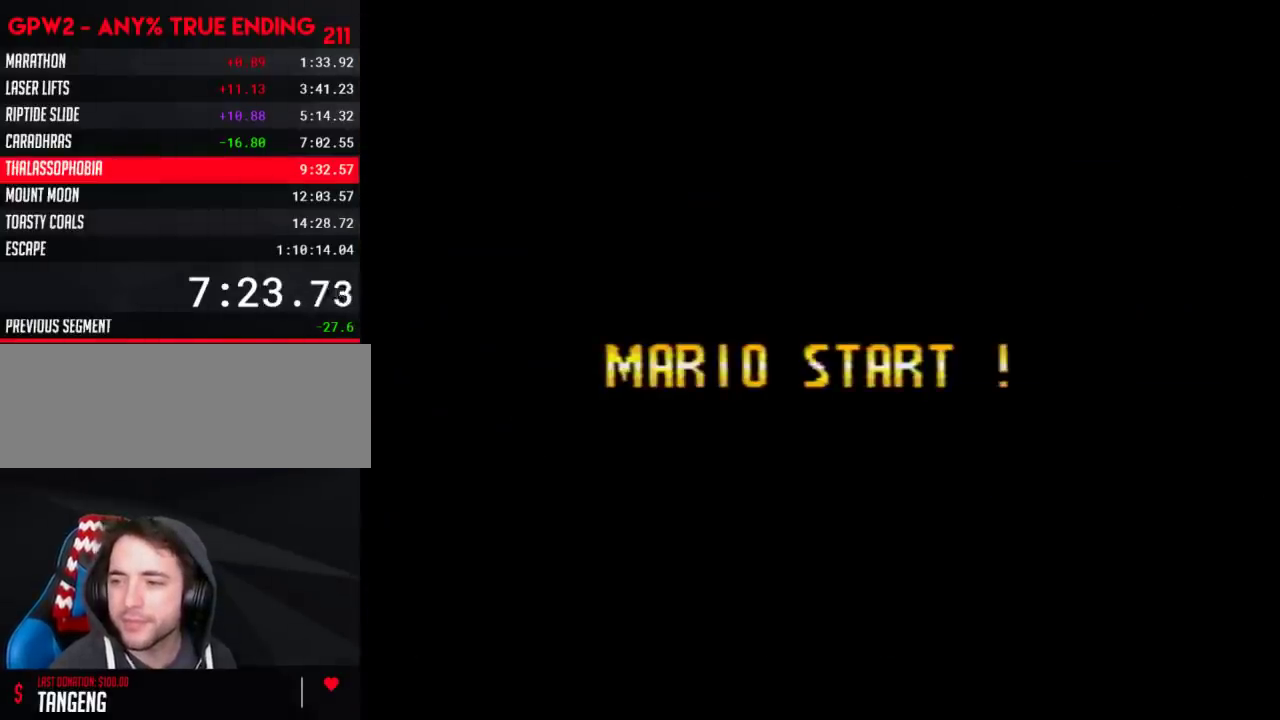
{"buttons": [], "events": []}
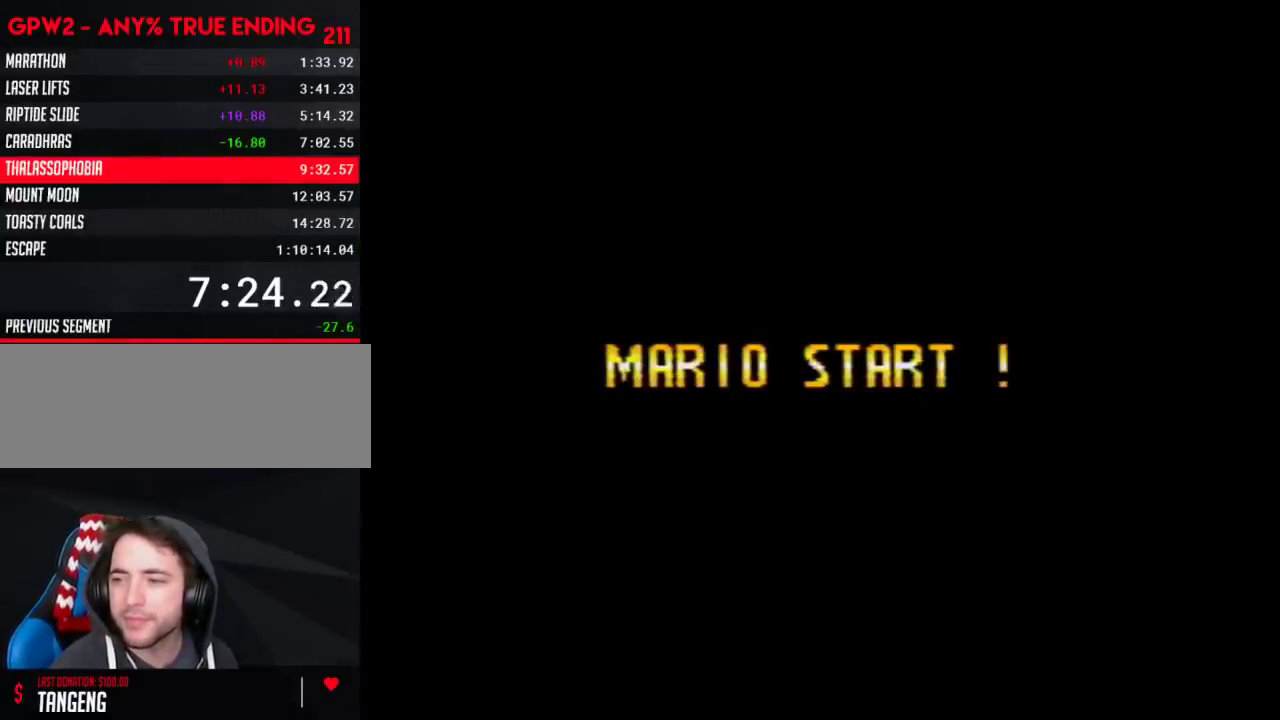
{"buttons": [], "events": []}
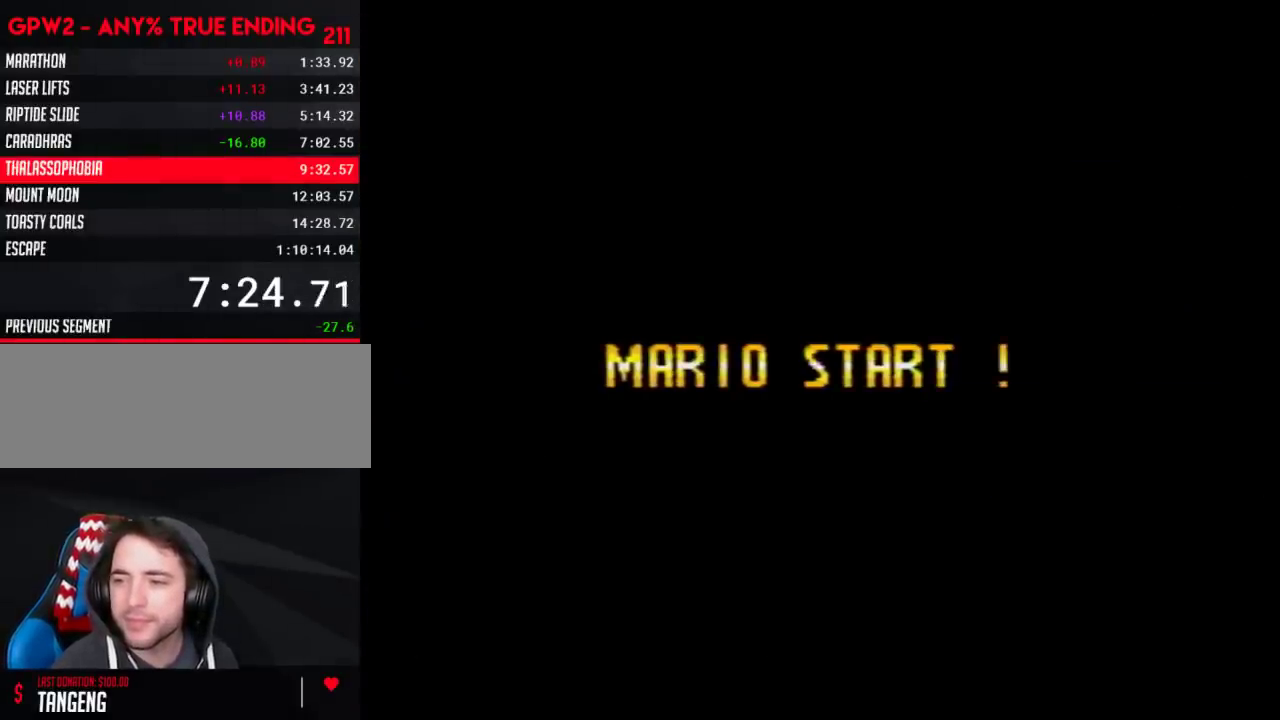
{"buttons": [], "events": []}
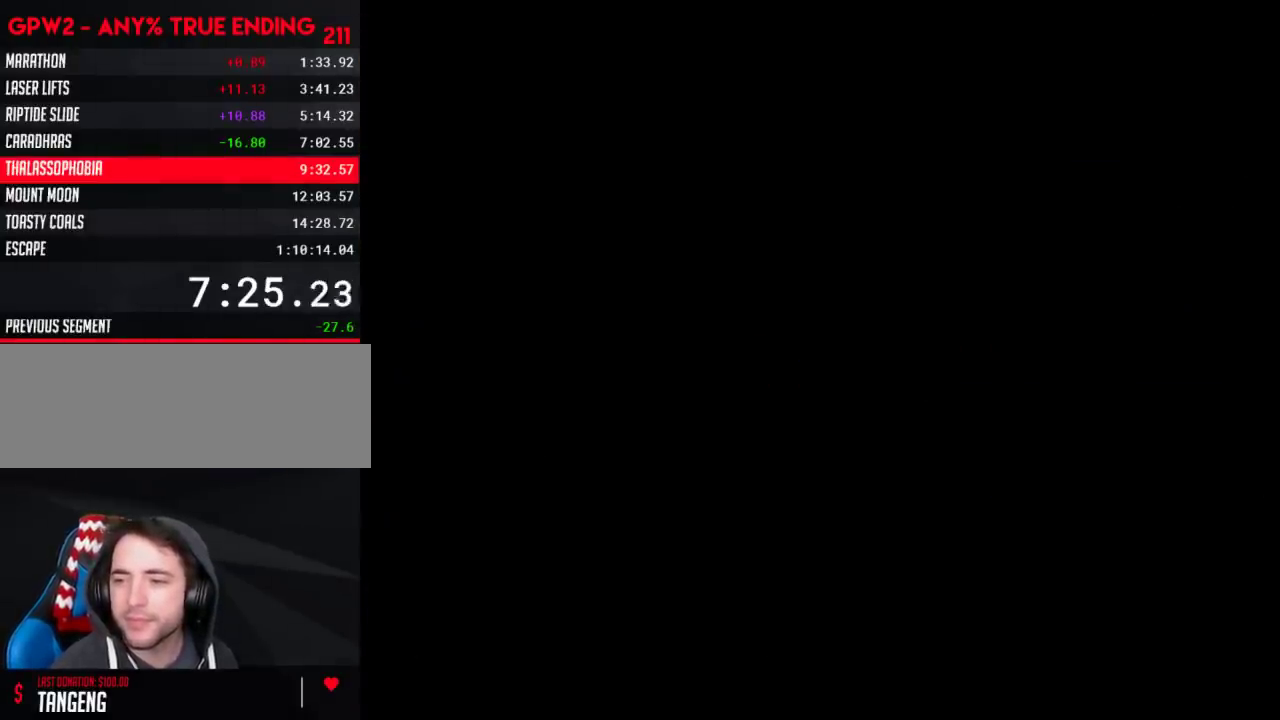
{"buttons": [], "events": []}